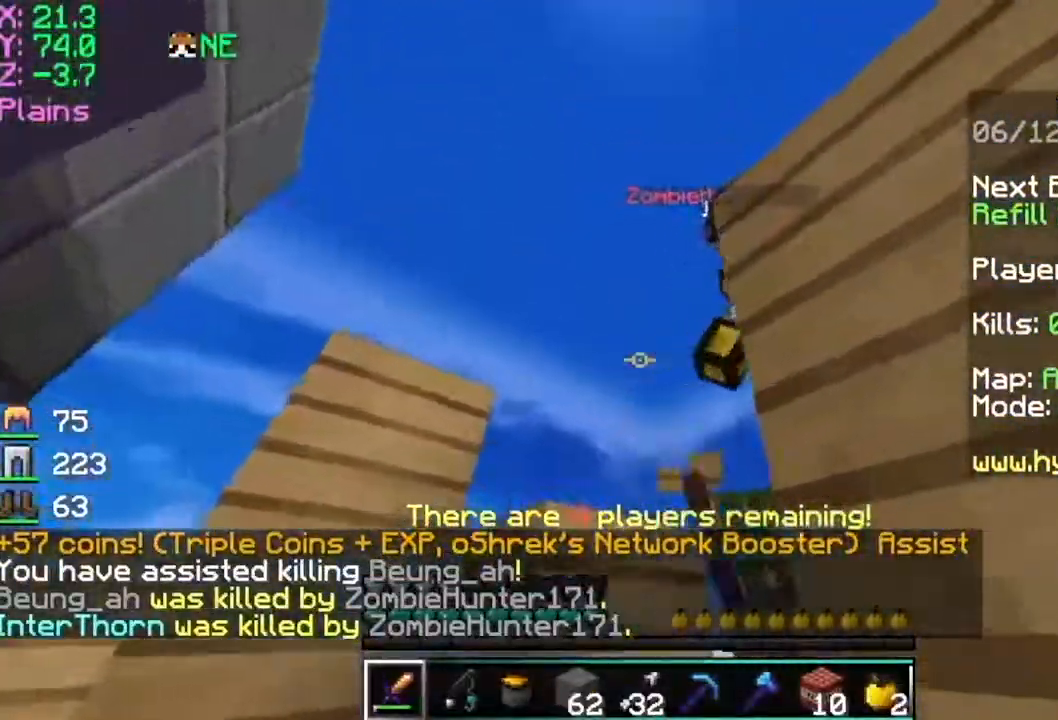
Gameplay with keyboard and mouse; each line is a JSON object with the keys and mouse buttons held at the frame after it. "events" lists presses ("down") and releases ("up") of "a", "d", "s", "space", "w", "mouse_left" and "mouse_right" between this image and that frame as [ms after this image, input, new state], when the widget could be followed in between. "mouse_left", "mouse_right" = the "left", "right" buttons of the "mouse" list. No other keys are recorded. Fast repeated clicks can show as one long hold. Mouse movement is not recorded.
{"keys": ["a"], "mouse": [], "events": [[17, "mouse_left", "up"], [67, "mouse_left", "down"], [167, "mouse_left", "up"], [217, "mouse_left", "down"], [317, "mouse_left", "up"], [418, "mouse_left", "down"], [468, "mouse_left", "up"]]}
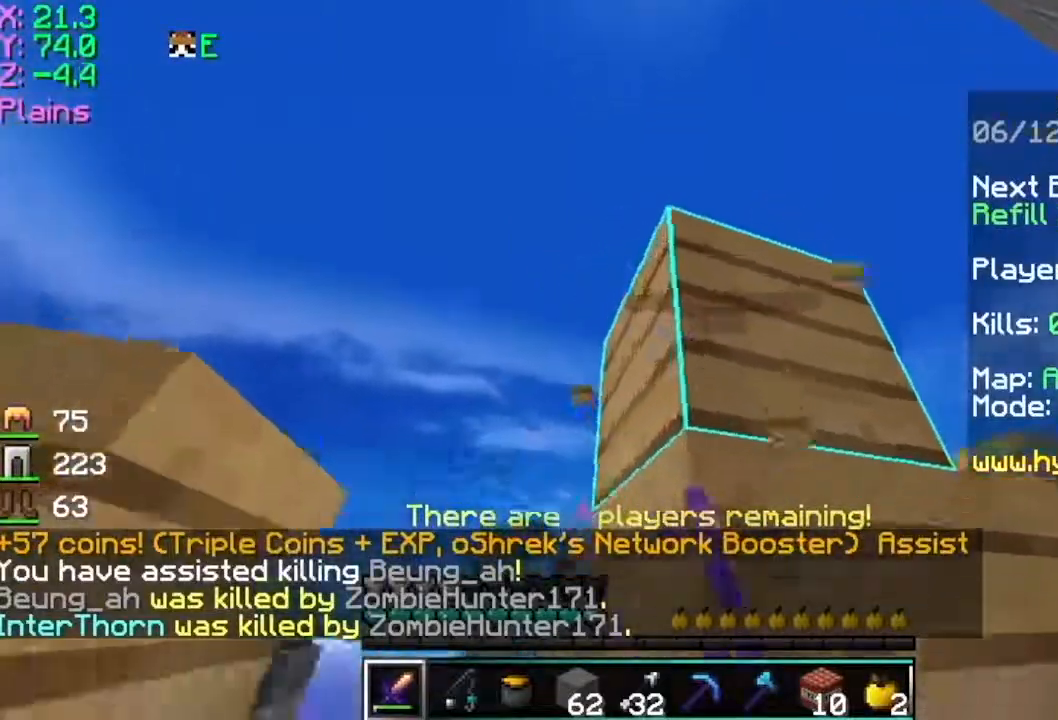
{"keys": ["d", "w"], "mouse": [], "events": [[50, "mouse_left", "down"], [167, "mouse_left", "up"], [167, "w", "down"], [217, "a", "up"], [317, "d", "down"]]}
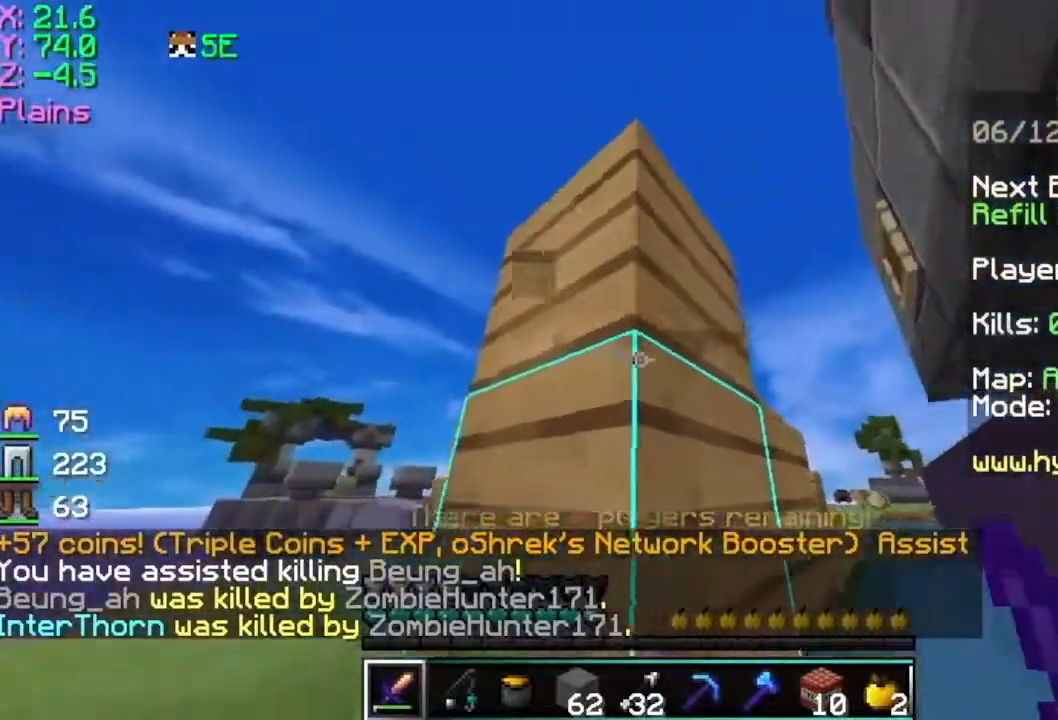
{"keys": ["d", "w"], "mouse": [], "events": []}
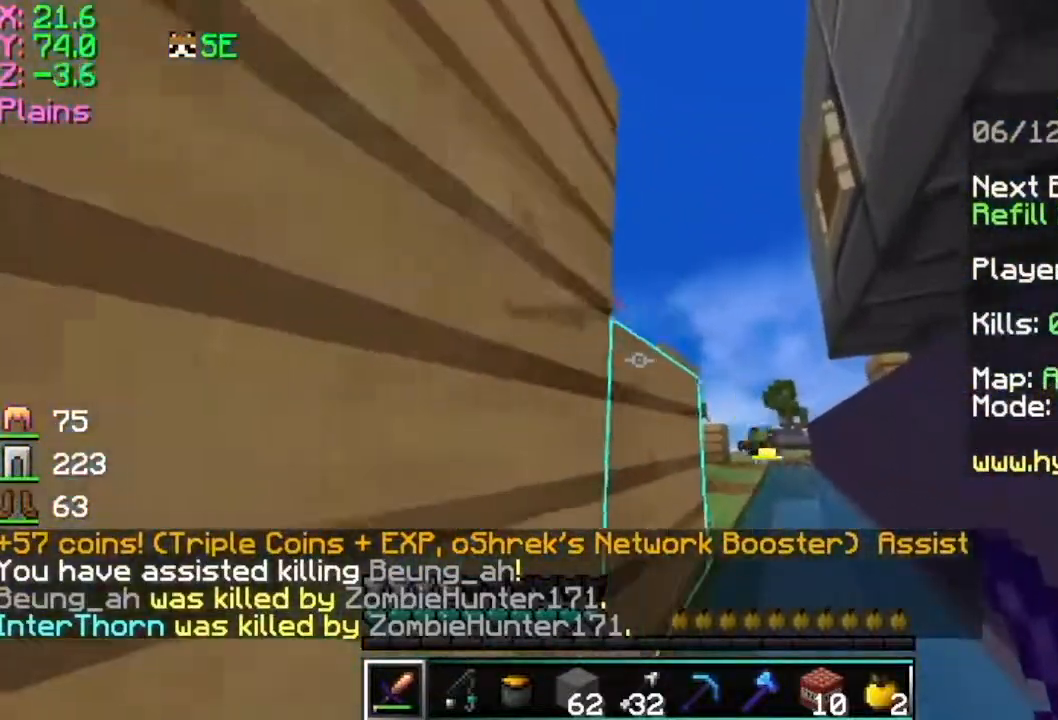
{"keys": ["d", "w"], "mouse": [], "events": [[117, "d", "up"], [167, "d", "down"]]}
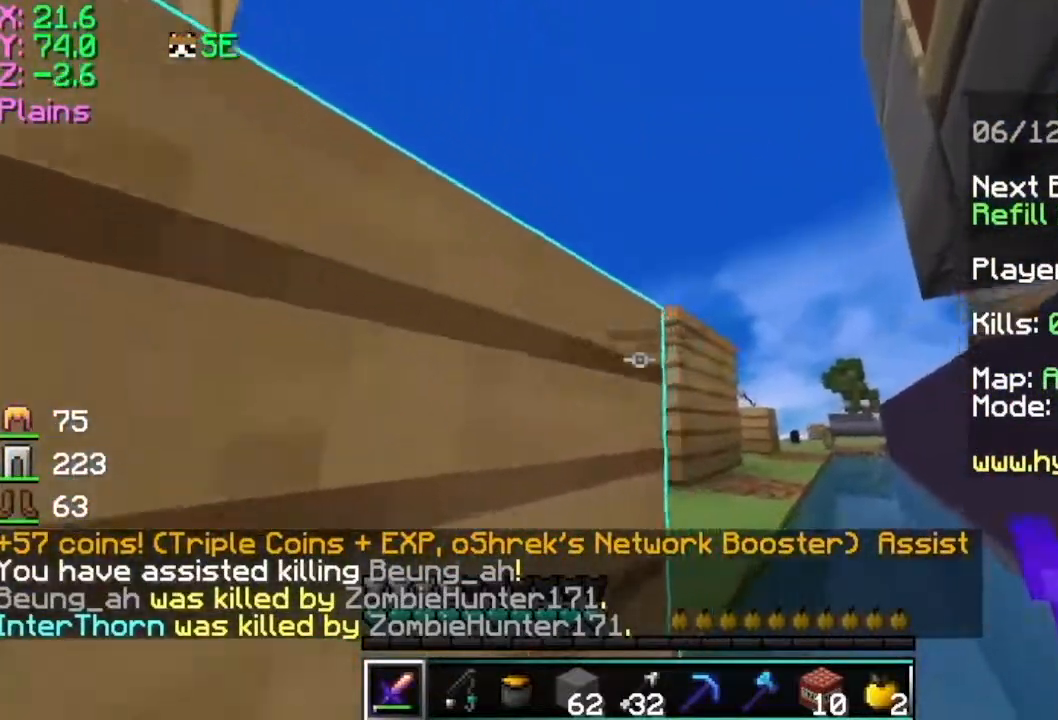
{"keys": ["space", "w"], "mouse": ["right"], "events": [[317, "d", "up"], [367, "mouse_right", "down"], [367, "space", "down"]]}
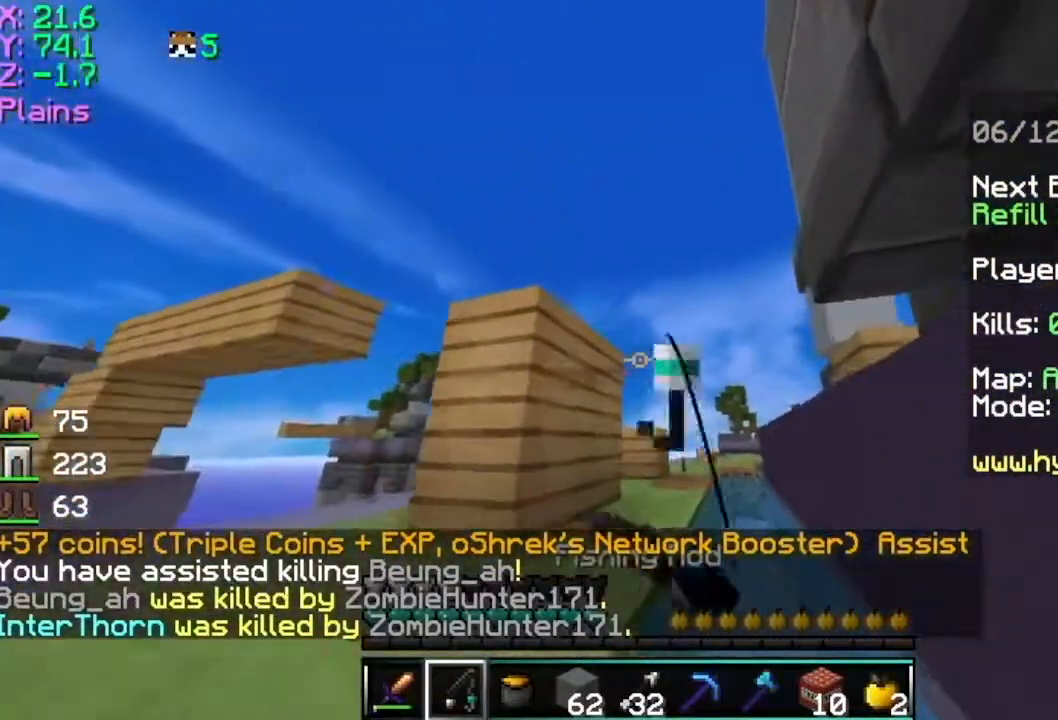
{"keys": ["a", "space", "w"], "mouse": [], "events": [[17, "mouse_right", "up"], [67, "a", "down"], [67, "space", "up"], [267, "space", "down"]]}
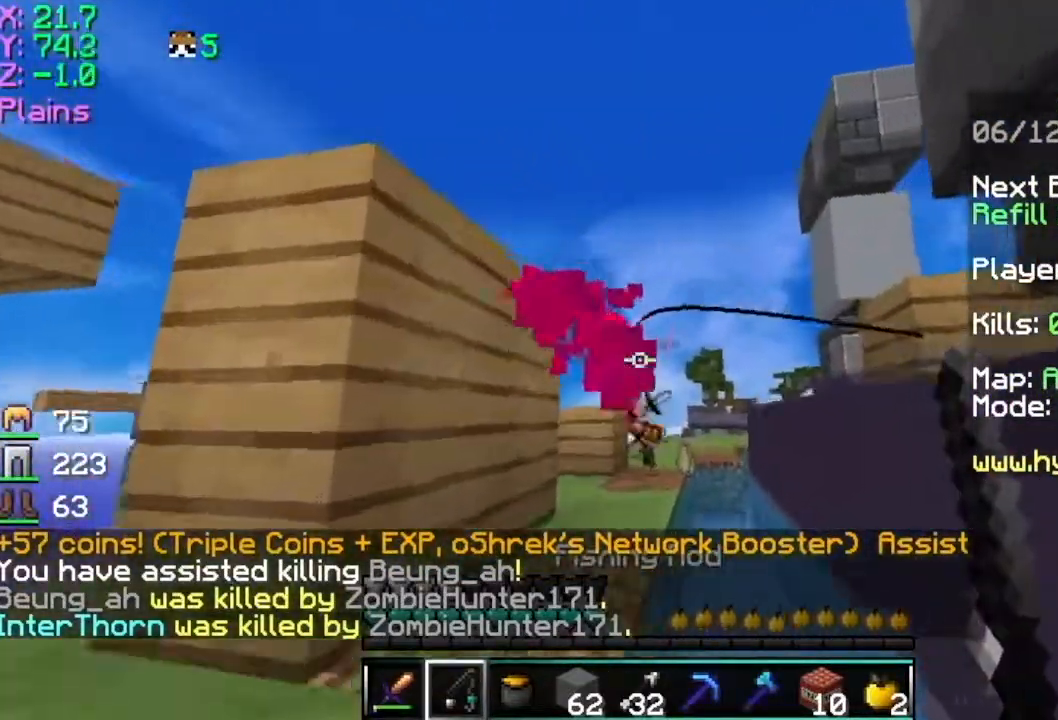
{"keys": ["a"], "mouse": [], "events": [[67, "mouse_right", "down"], [167, "mouse_right", "up"], [167, "space", "up"], [217, "mouse_right", "down"], [367, "mouse_right", "up"], [367, "w", "up"]]}
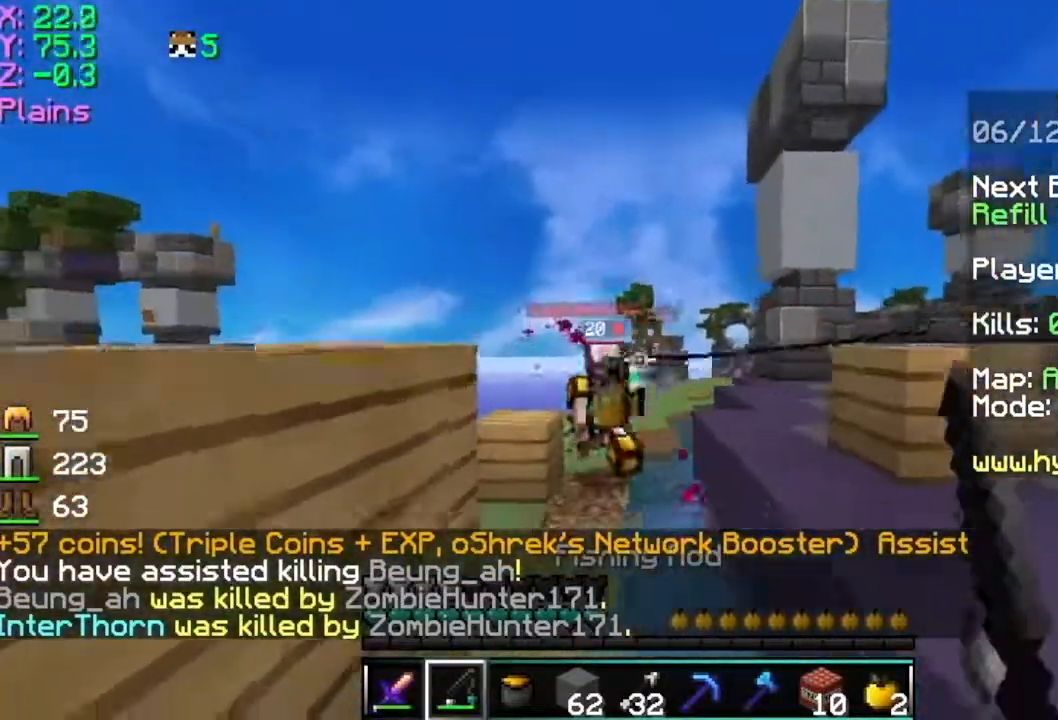
{"keys": ["w"], "mouse": [], "events": [[83, "w", "down"], [234, "a", "up"], [334, "mouse_left", "down"], [434, "mouse_left", "up"]]}
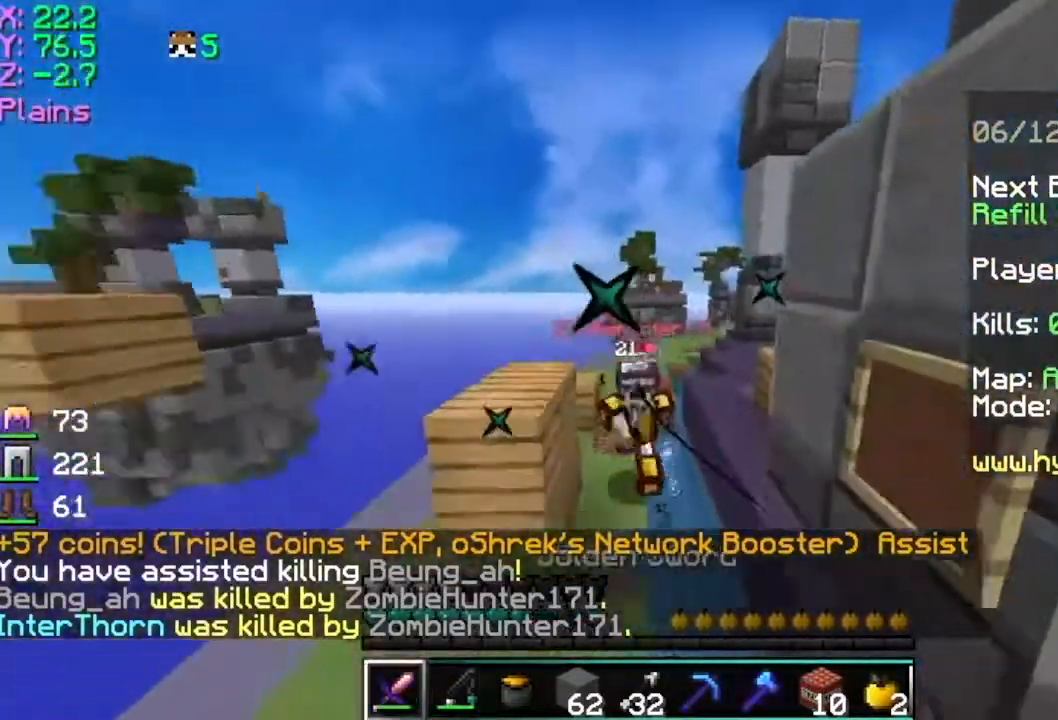
{"keys": ["space", "w"], "mouse": [], "events": [[134, "mouse_left", "down"], [184, "mouse_left", "up"], [284, "space", "down"]]}
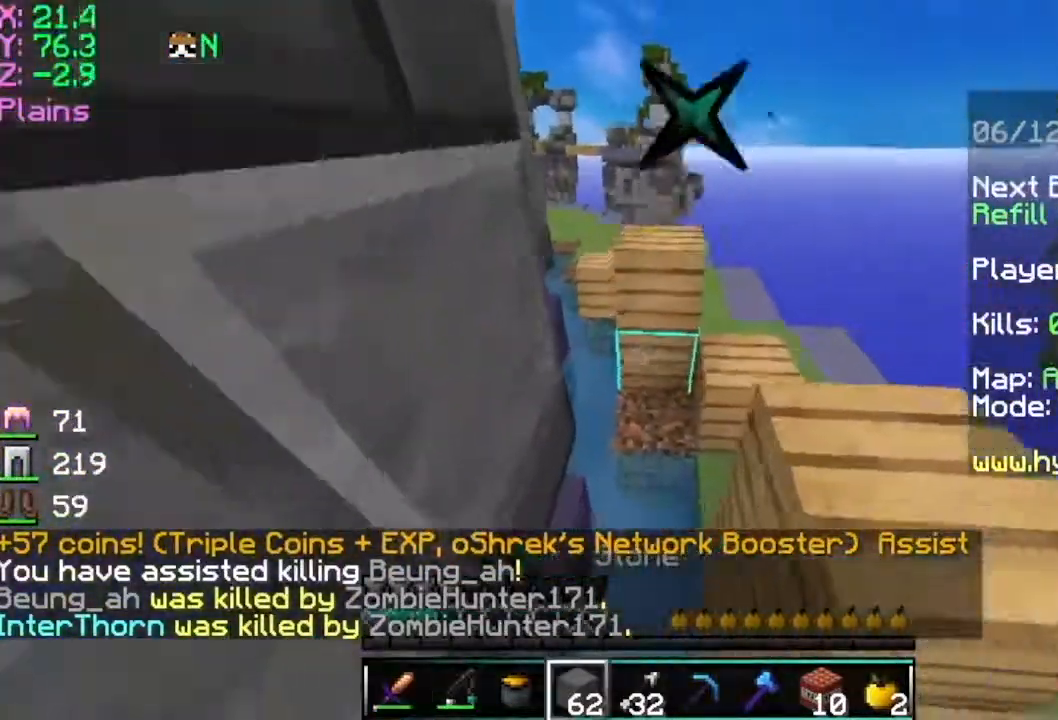
{"keys": ["space", "w"], "mouse": [], "events": []}
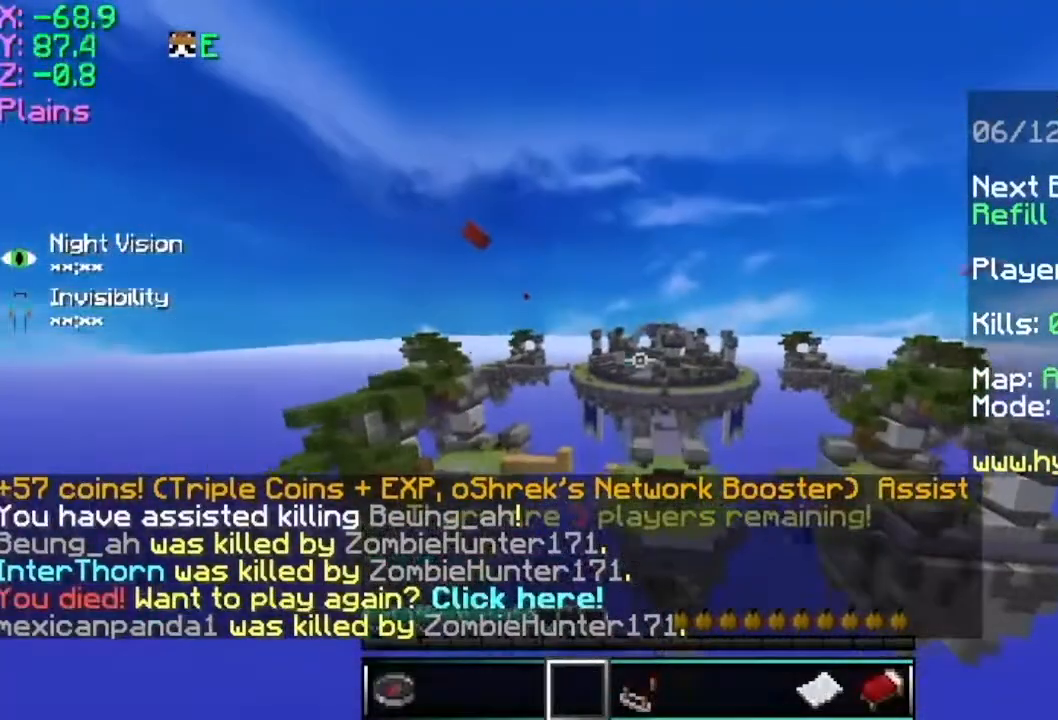
{"keys": [], "mouse": [], "events": [[34, "space", "up"], [234, "w", "up"]]}
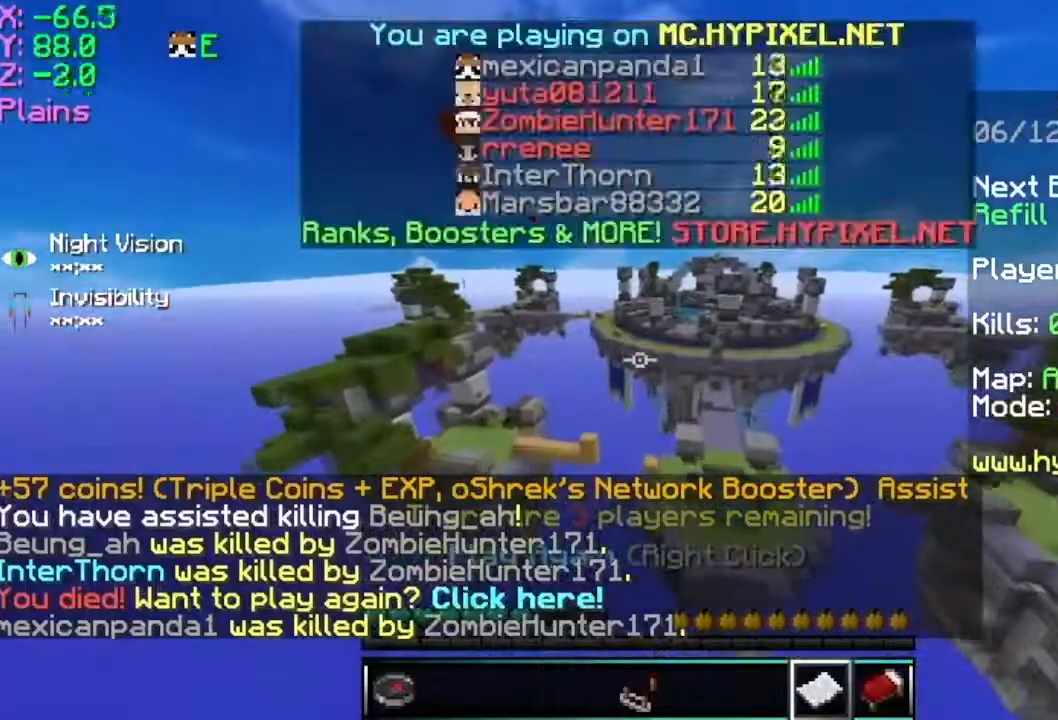
{"keys": ["w"], "mouse": ["right"], "events": [[417, "w", "down"], [434, "mouse_right", "down"]]}
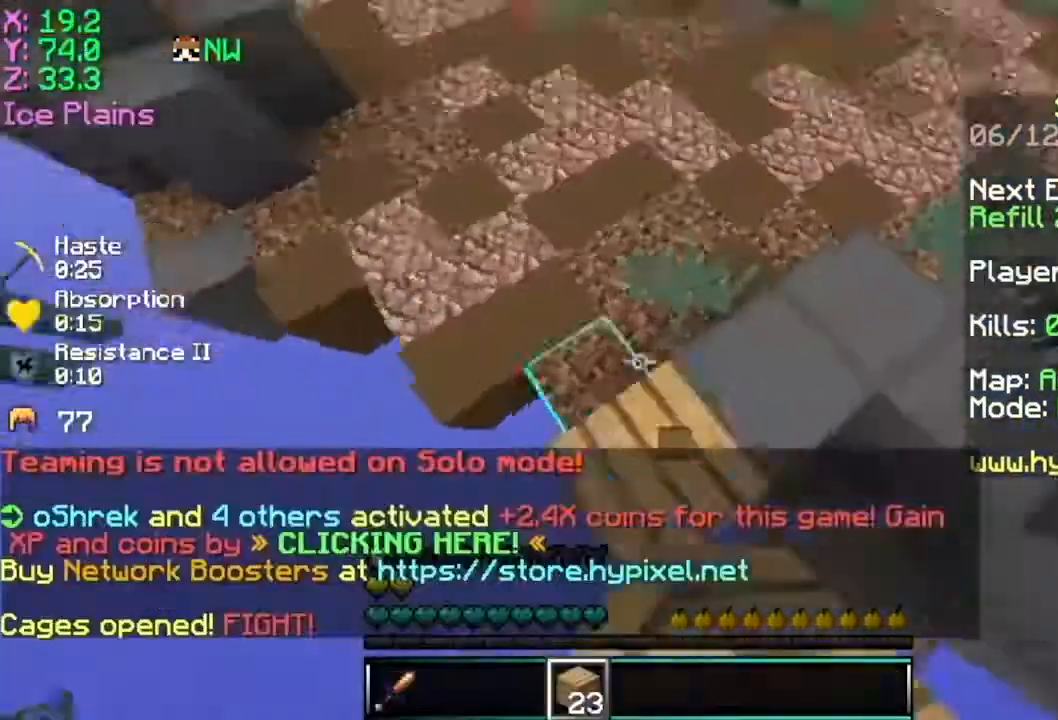
{"keys": ["space", "w"], "mouse": [], "events": [[34, "mouse_right", "up"], [484, "space", "down"]]}
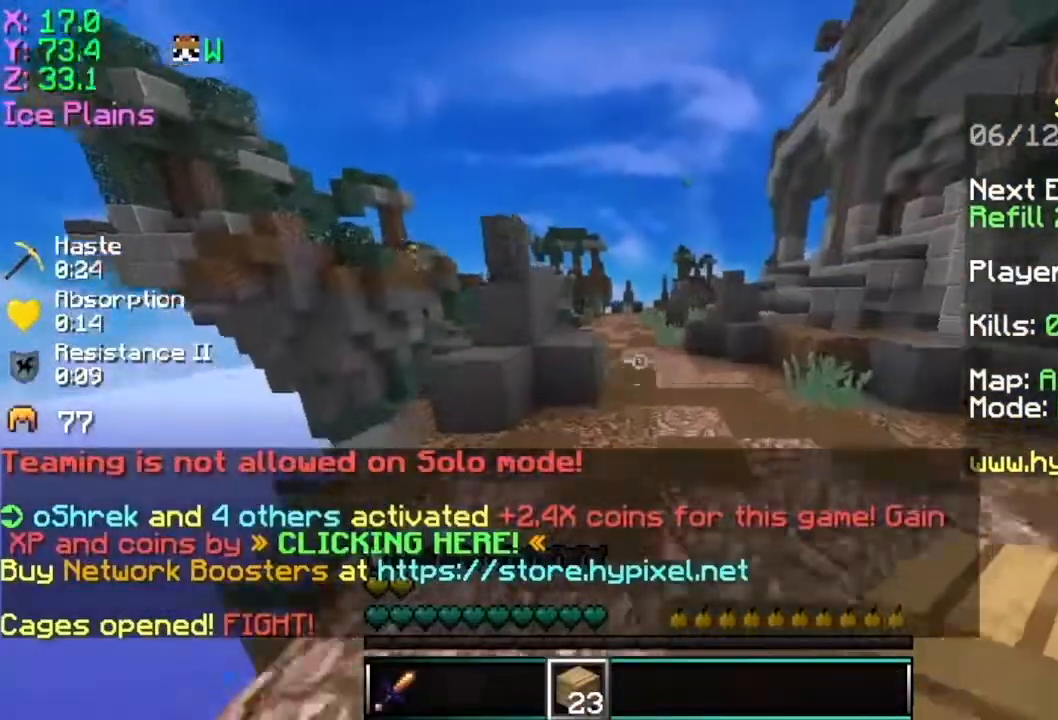
{"keys": ["w"], "mouse": [], "events": [[284, "space", "up"]]}
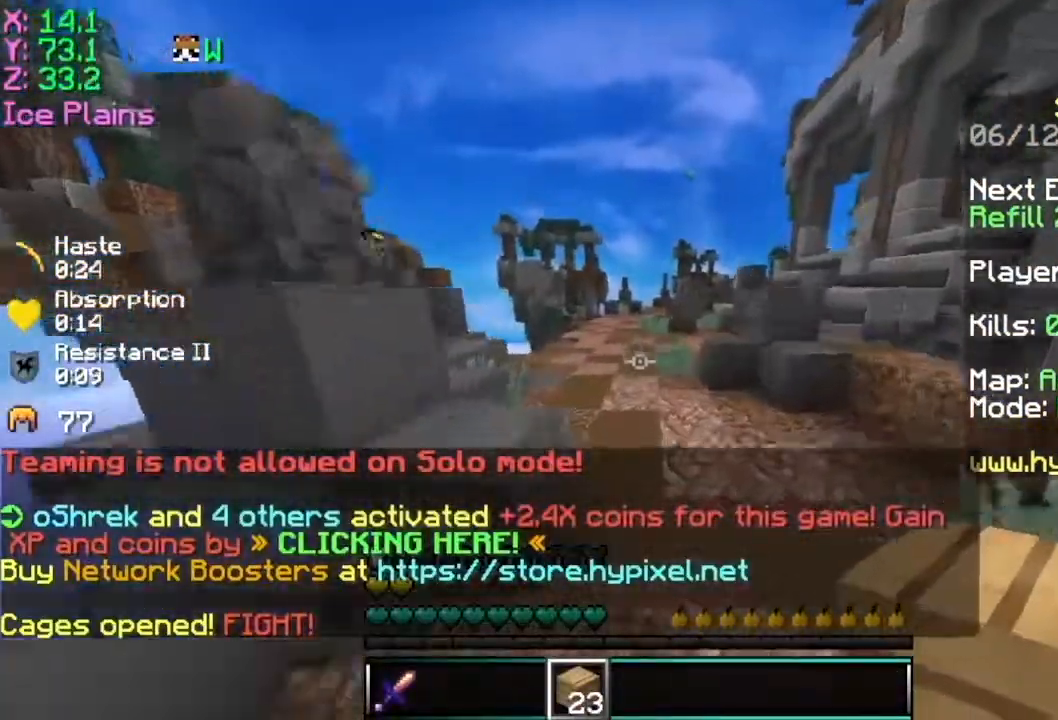
{"keys": ["w"], "mouse": [], "events": [[34, "space", "down"], [134, "mouse_left", "down"], [234, "d", "down"], [234, "mouse_left", "up"], [284, "space", "up"], [434, "d", "up"]]}
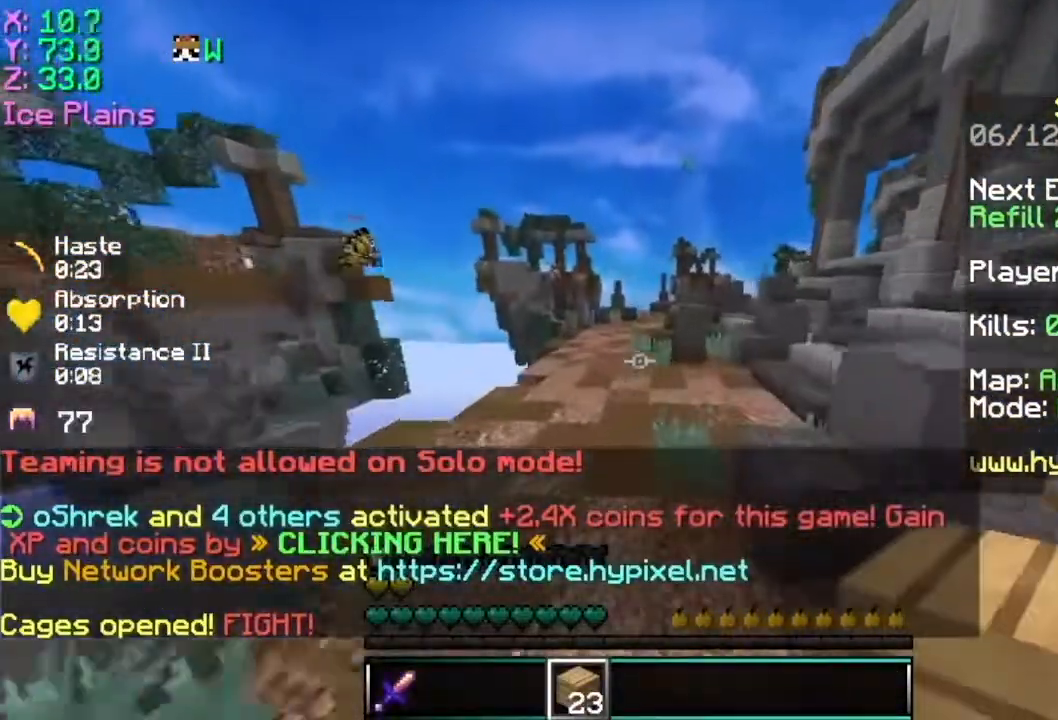
{"keys": ["d", "w"], "mouse": [], "events": [[183, "space", "down"], [234, "mouse_left", "down"], [367, "d", "down"], [384, "mouse_left", "up"], [434, "space", "up"]]}
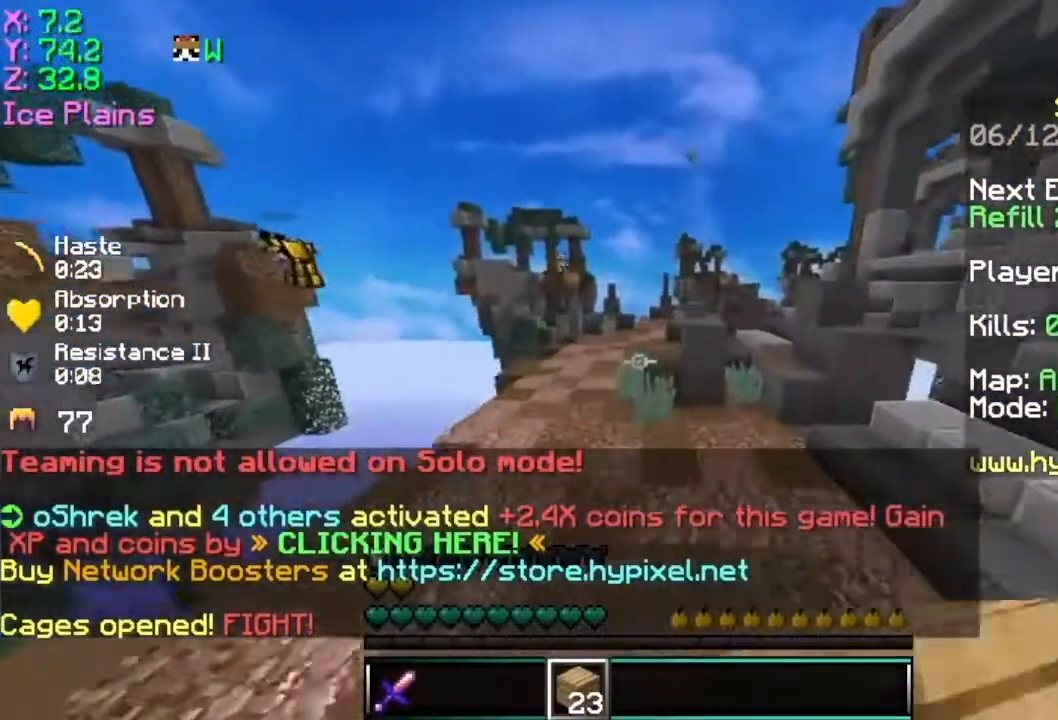
{"keys": ["w"], "mouse": [], "events": [[184, "d", "up"], [267, "mouse_left", "down"], [384, "mouse_left", "up"]]}
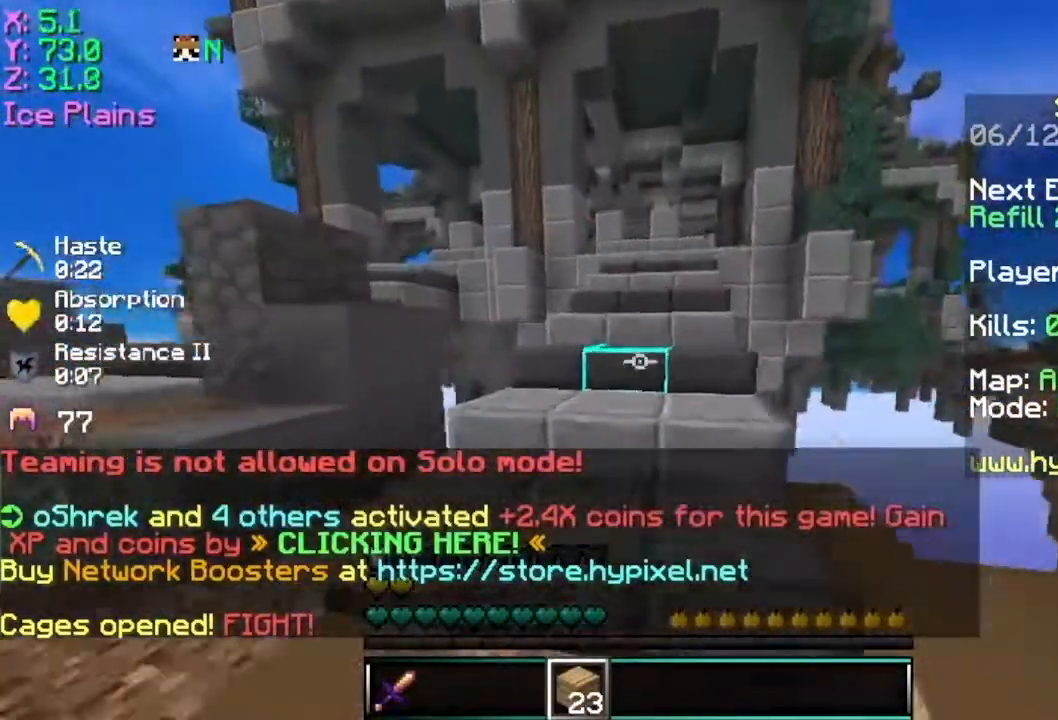
{"keys": ["space", "w"], "mouse": [], "events": [[284, "space", "down"], [434, "space", "up"], [484, "space", "down"]]}
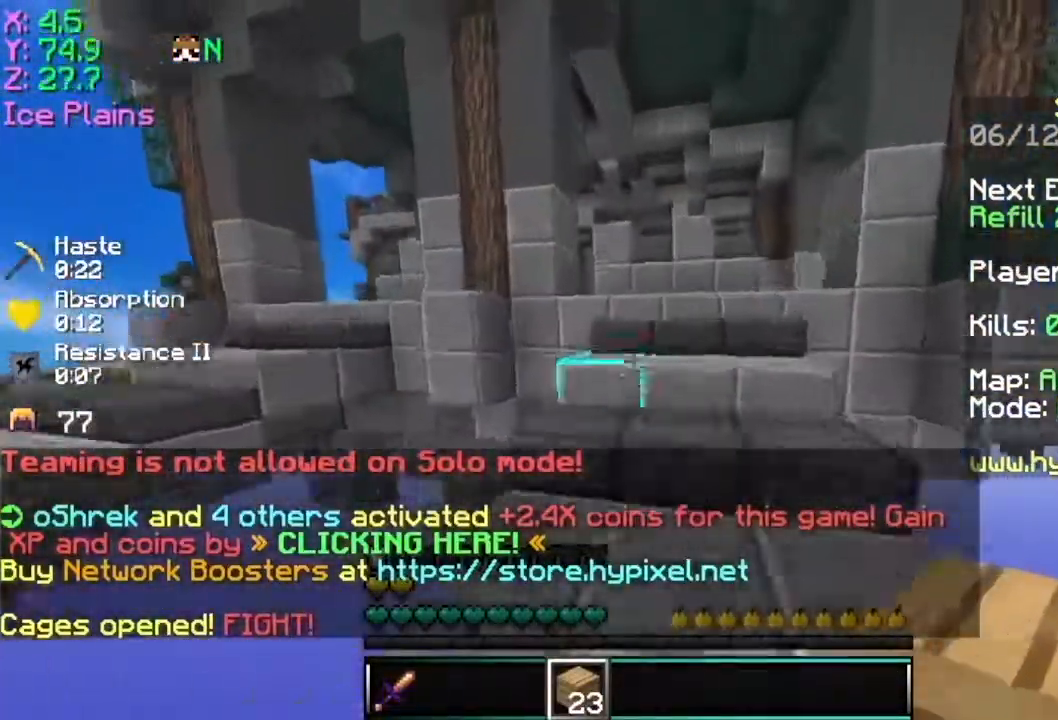
{"keys": ["w"], "mouse": [], "events": [[134, "space", "up"], [184, "space", "down"], [334, "space", "up"]]}
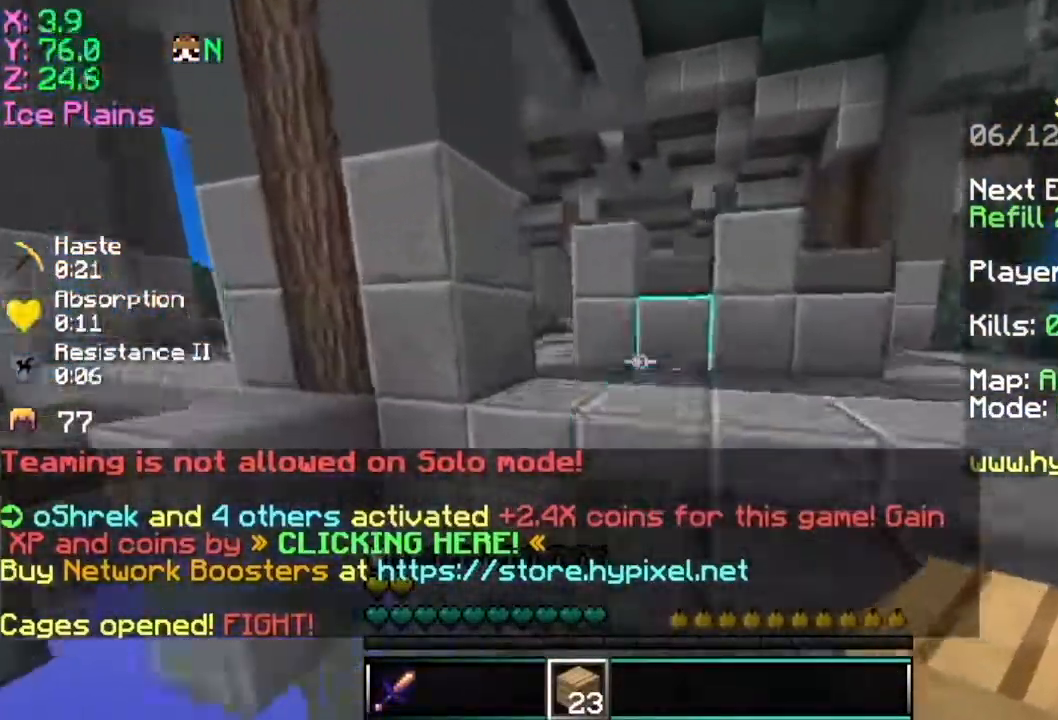
{"keys": ["w"], "mouse": [], "events": [[83, "mouse_left", "down"], [183, "mouse_left", "up"], [384, "d", "down"], [484, "d", "up"]]}
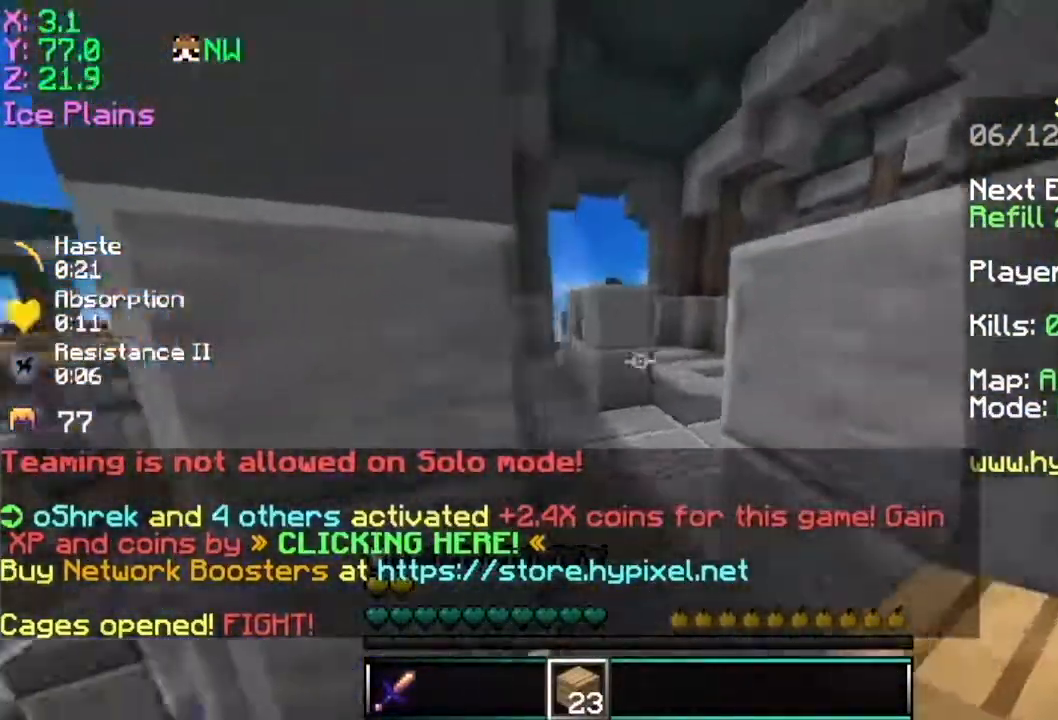
{"keys": ["d", "s"], "mouse": ["right"], "events": [[134, "mouse_left", "down"], [234, "mouse_left", "up"], [267, "d", "down"], [451, "mouse_right", "down"], [451, "w", "up"], [484, "s", "down"]]}
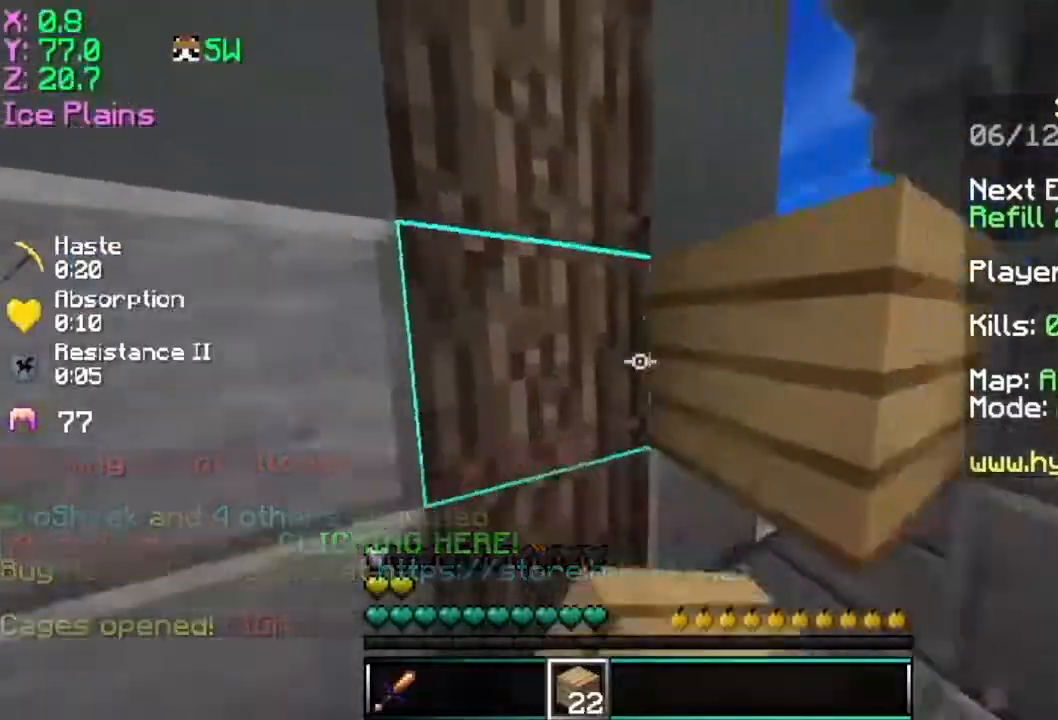
{"keys": ["s"], "mouse": ["right"], "events": [[33, "mouse_right", "up"], [83, "d", "up"], [183, "mouse_right", "down"], [284, "mouse_right", "up"], [500, "mouse_right", "down"]]}
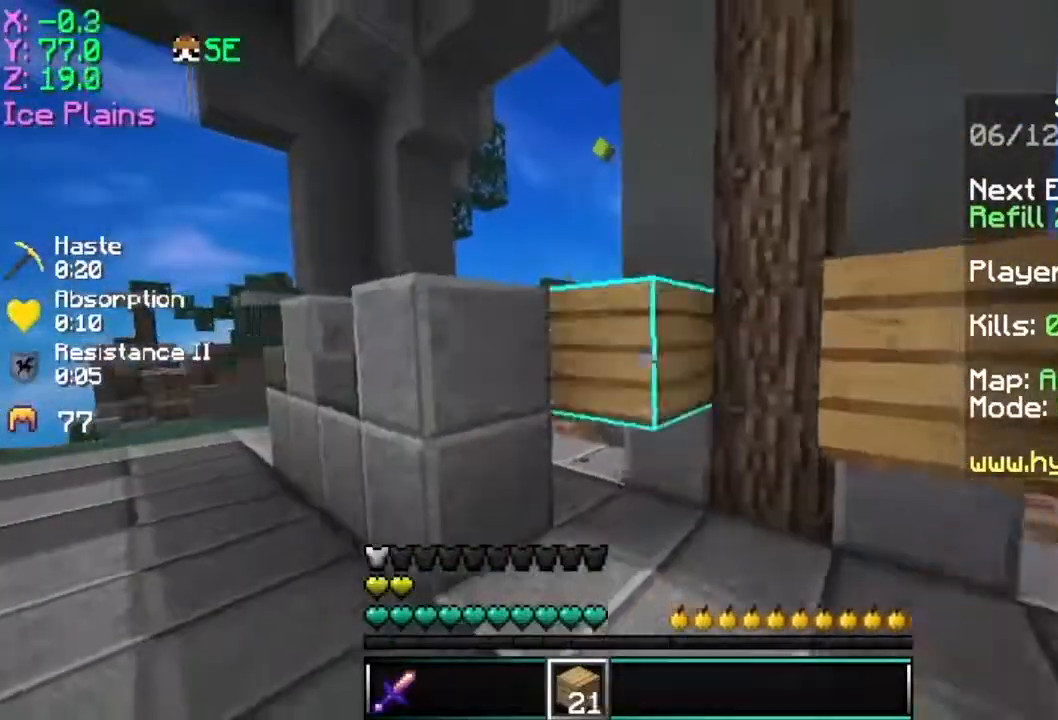
{"keys": ["d", "w"], "mouse": [], "events": [[84, "mouse_right", "up"], [134, "d", "down"], [184, "s", "up"], [234, "w", "down"], [284, "mouse_left", "down"], [384, "mouse_left", "up"]]}